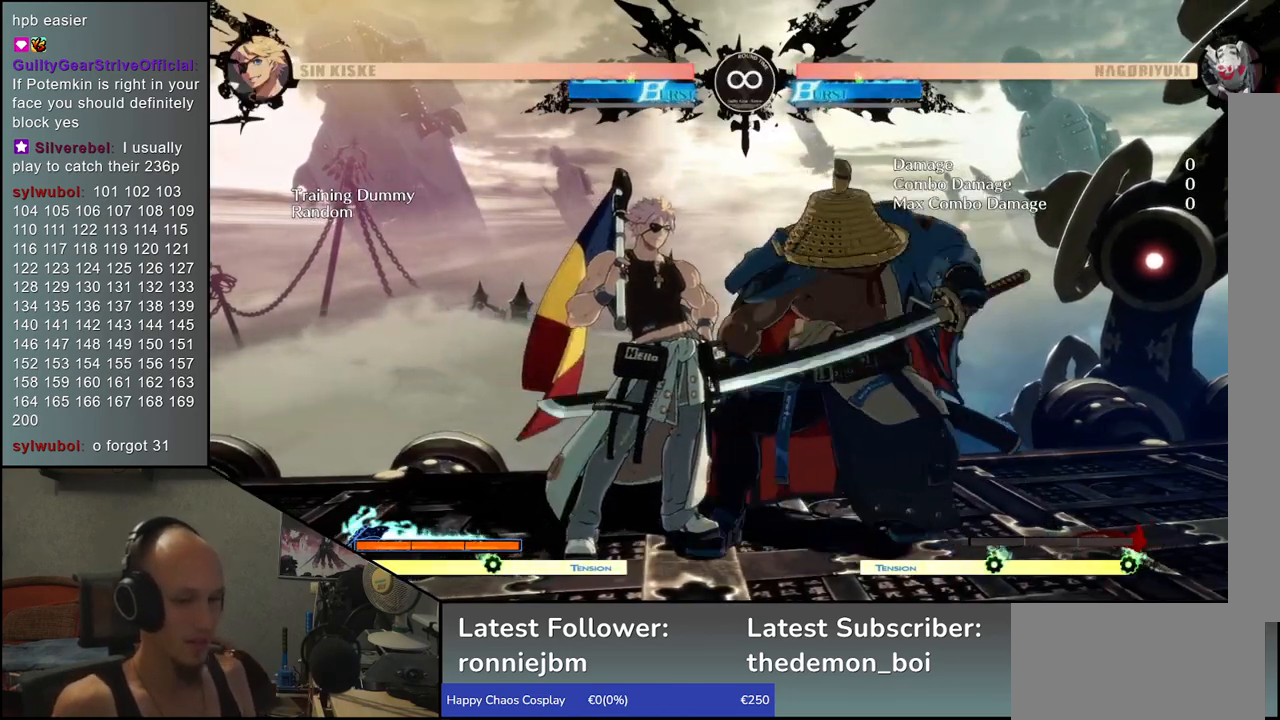
Gameplay with a controller (arcade stick); each line is a JSON object with the inputs held at the frame after it. "events" lists button and stick changes between this image and that frame as [ms after this image, input, new state], when the widget could be followed in between. Not read: L3 R3.
{"buttons": [], "left_stick": "left", "events": [[183, "left_stick", "left"]]}
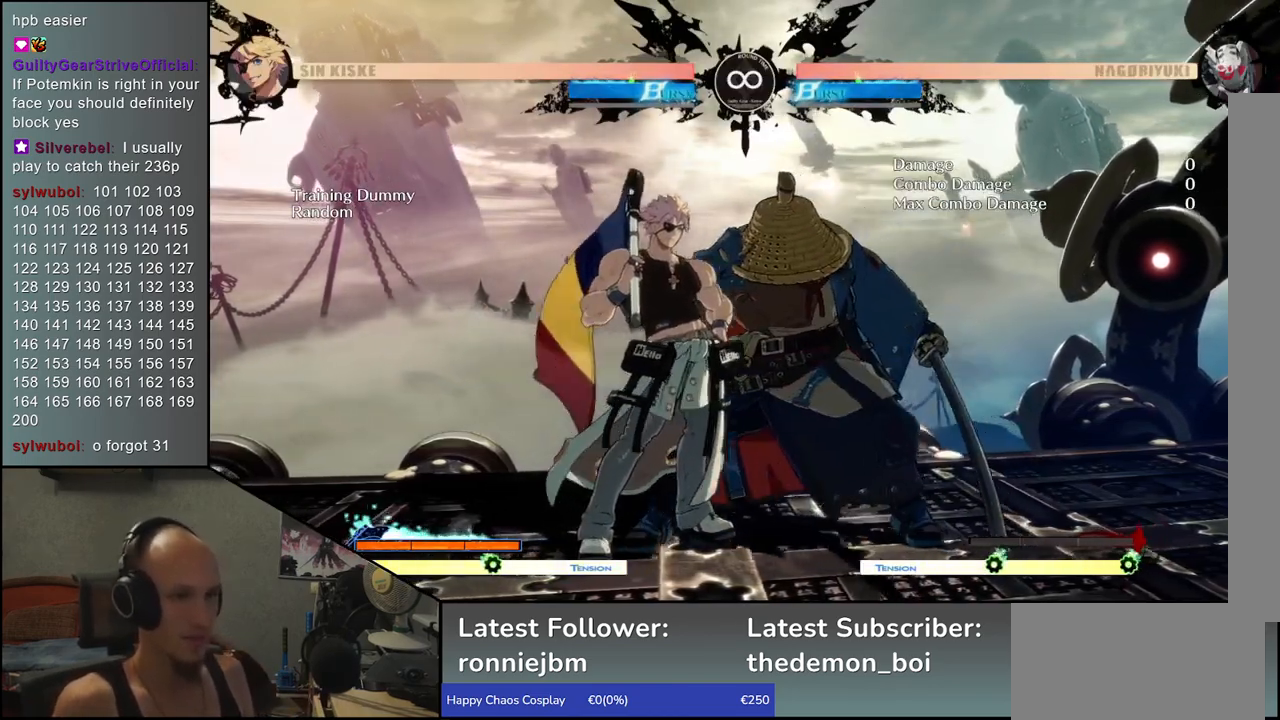
{"buttons": [], "left_stick": "center", "events": [[117, "left_stick", "right"], [333, "left_stick", "center"]]}
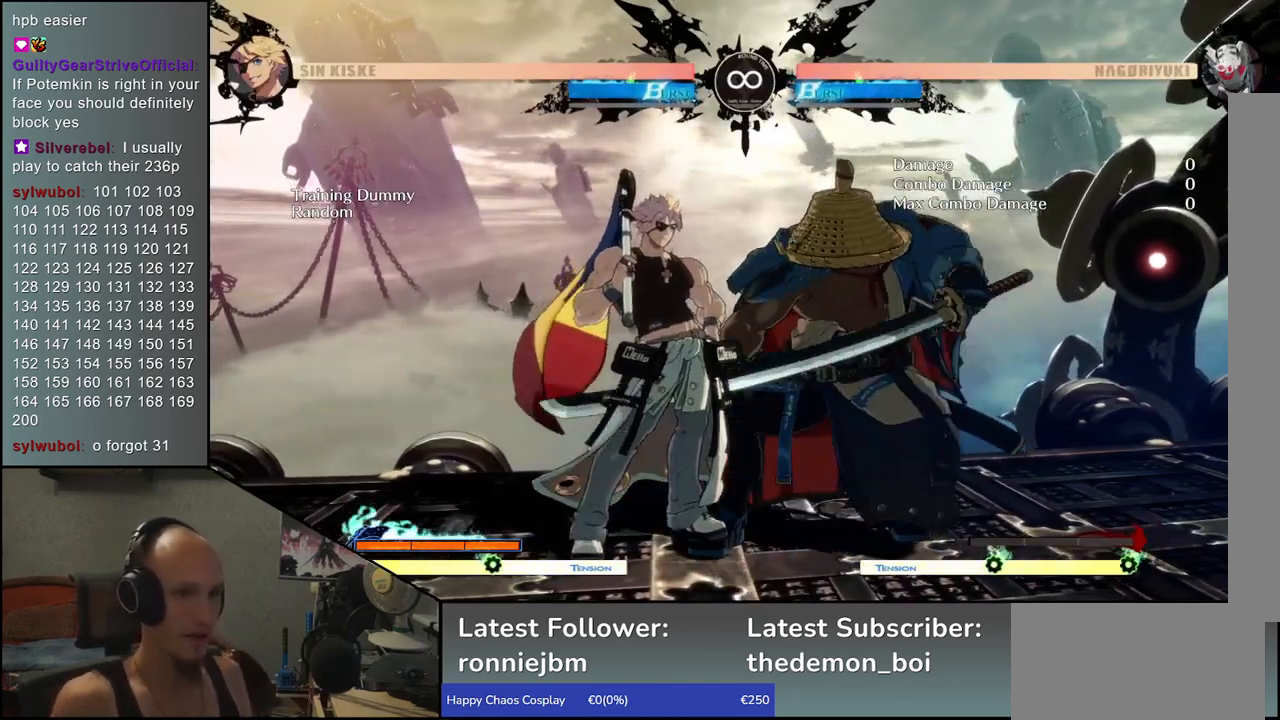
{"buttons": [], "left_stick": "down", "events": [[467, "left_stick", "down"]]}
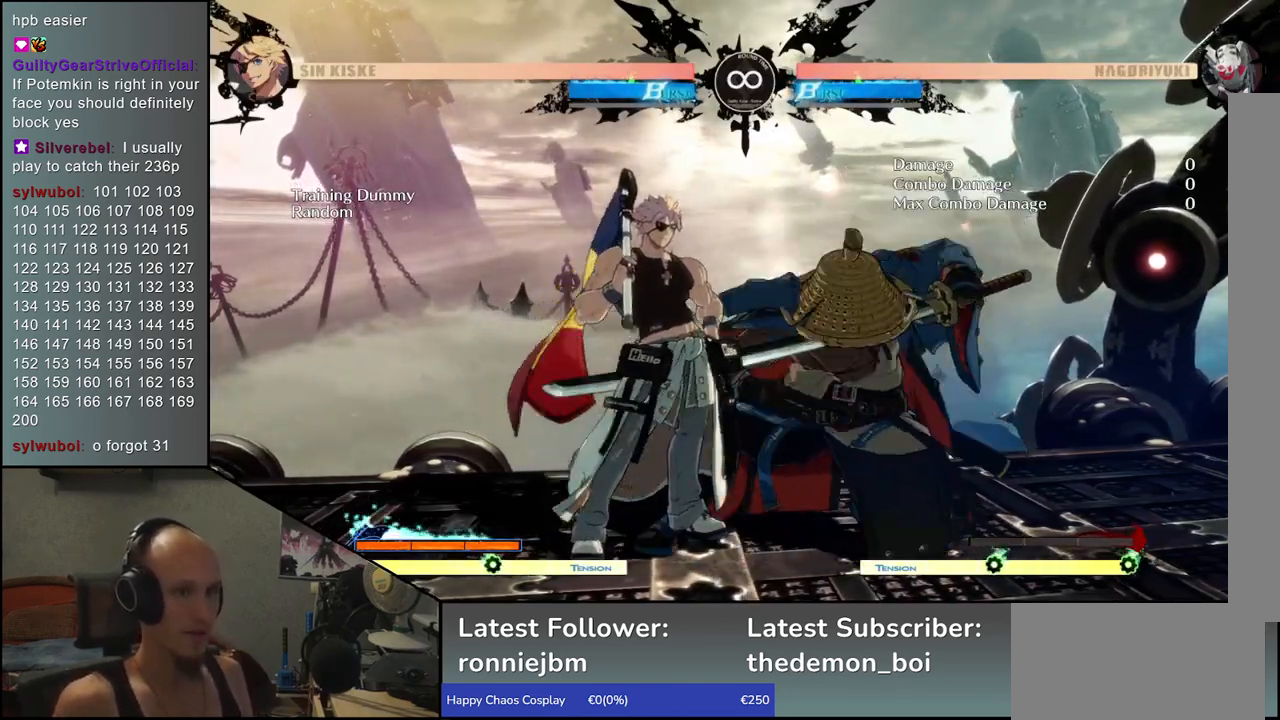
{"buttons": ["L1"], "left_stick": "right", "events": [[117, "R1", "down"], [217, "R1", "up"], [217, "left_stick", "center"], [300, "left_stick", "left"], [383, "left_stick", "down"], [450, "left_stick", "right"], [467, "L1", "down"]]}
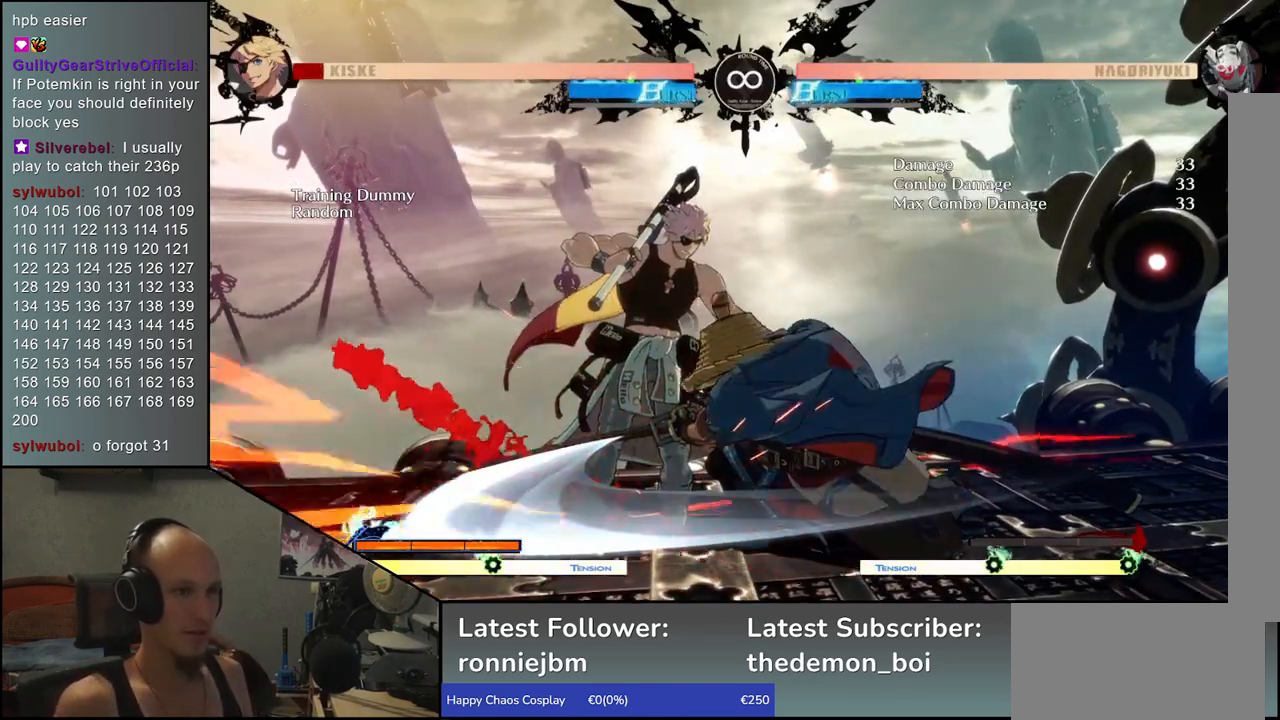
{"buttons": ["L1"], "left_stick": "down", "events": [[67, "left_stick", "left"], [117, "L1", "up"], [183, "left_stick", "down"], [250, "L1", "down"], [350, "left_stick", "left"], [400, "L1", "up"], [500, "L1", "down"], [500, "left_stick", "down"]]}
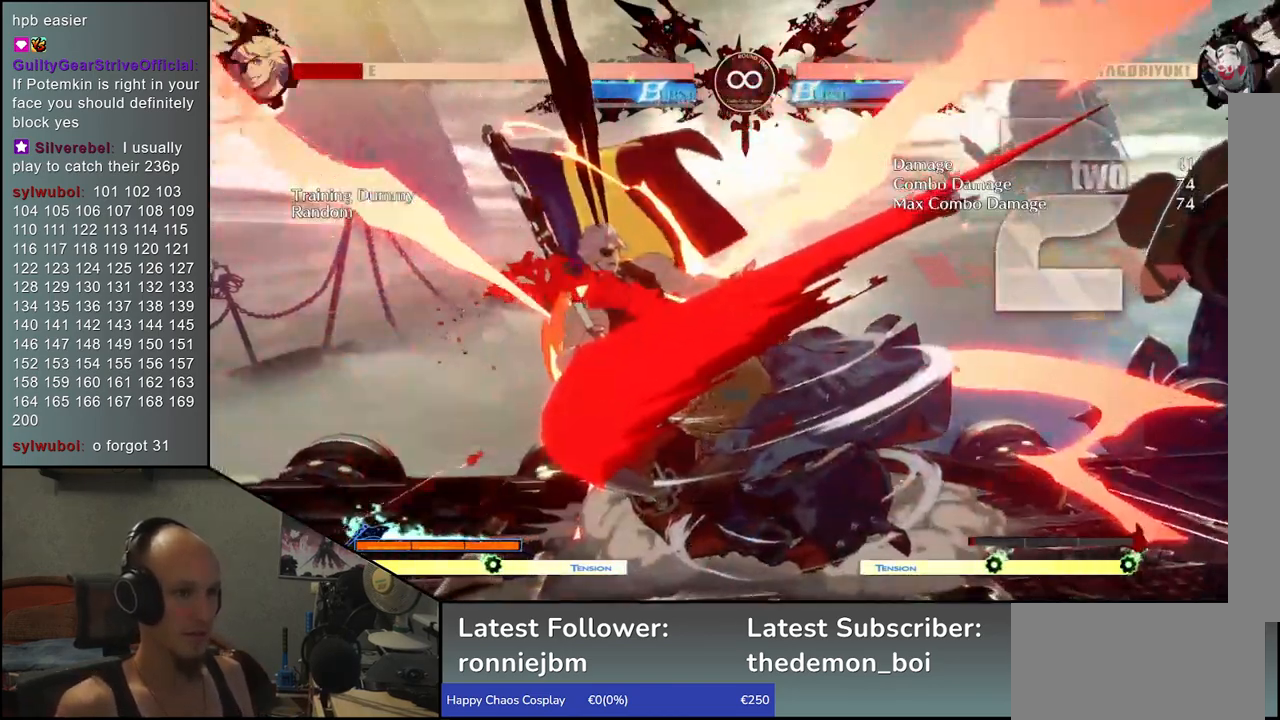
{"buttons": [], "left_stick": "right", "events": [[133, "left_stick", "left"], [167, "L1", "up"], [300, "left_stick", "down"], [383, "CROSS", "down"], [383, "left_stick", "right"], [467, "CROSS", "up"]]}
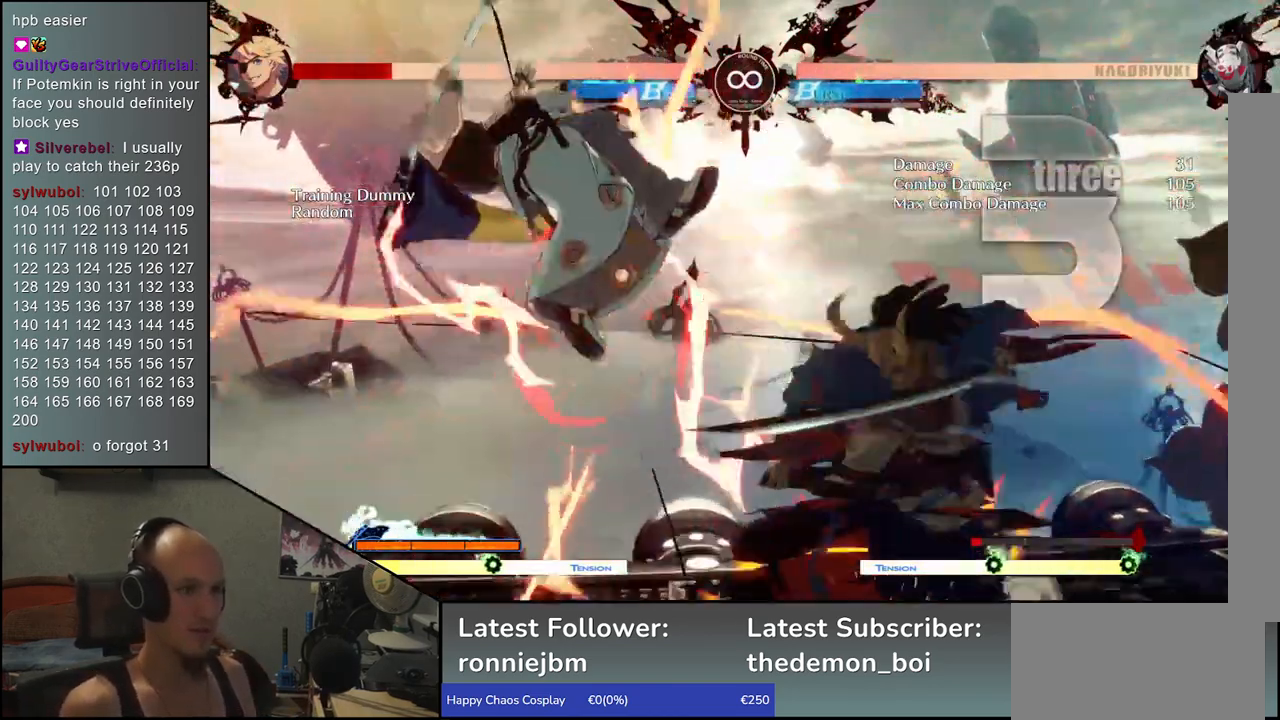
{"buttons": [], "left_stick": "center", "events": [[367, "R1", "down"], [417, "left_stick", "center"], [467, "R1", "up"]]}
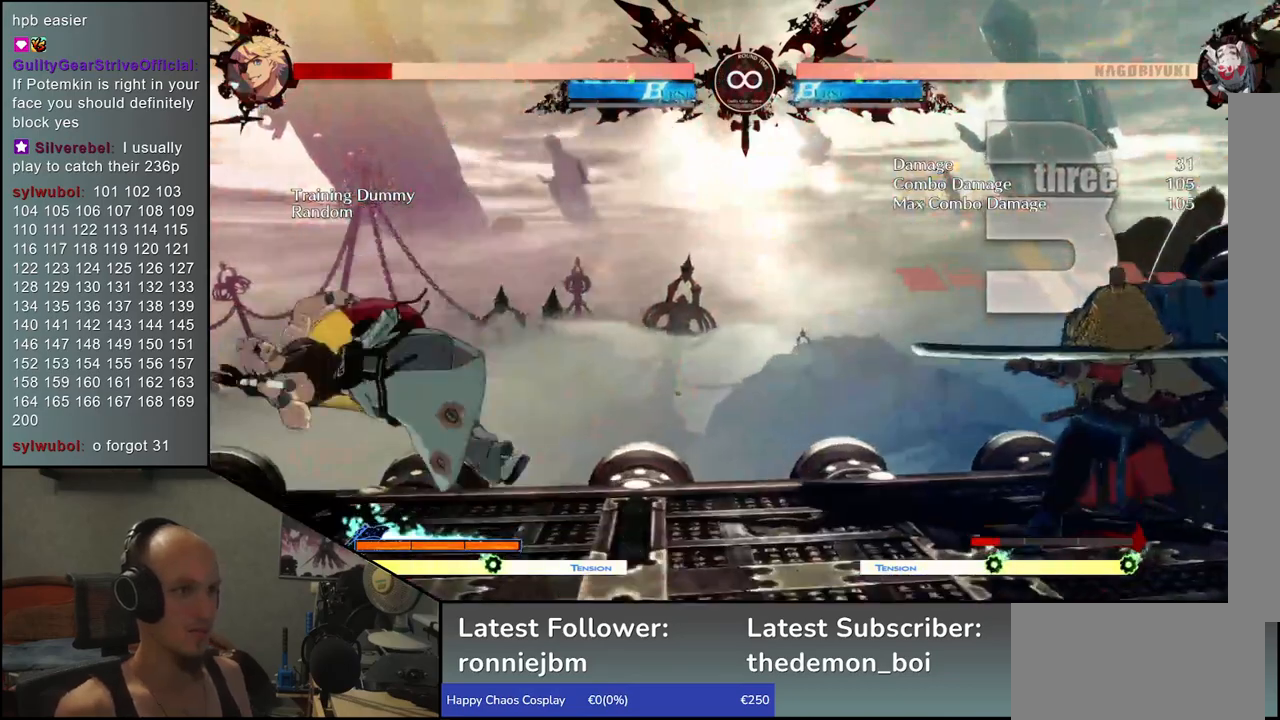
{"buttons": [], "left_stick": "center", "events": [[250, "SELECT", "down"], [400, "SELECT", "up"]]}
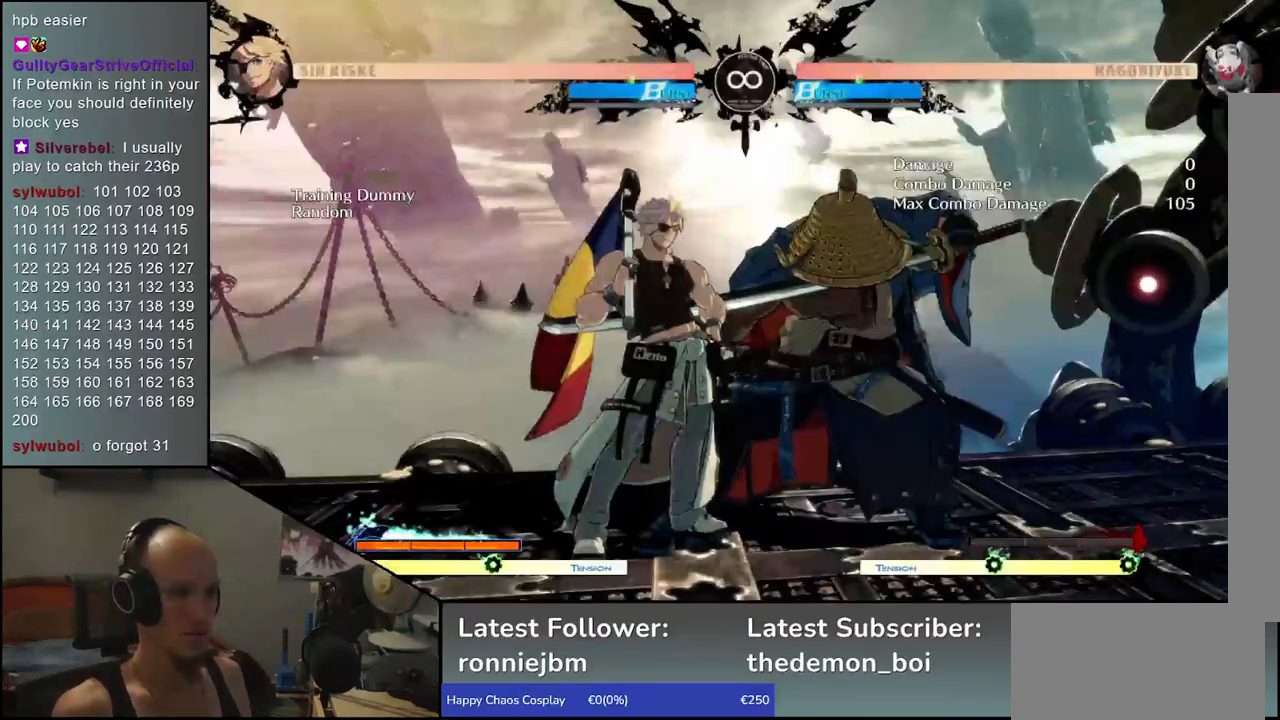
{"buttons": [], "left_stick": "center", "events": []}
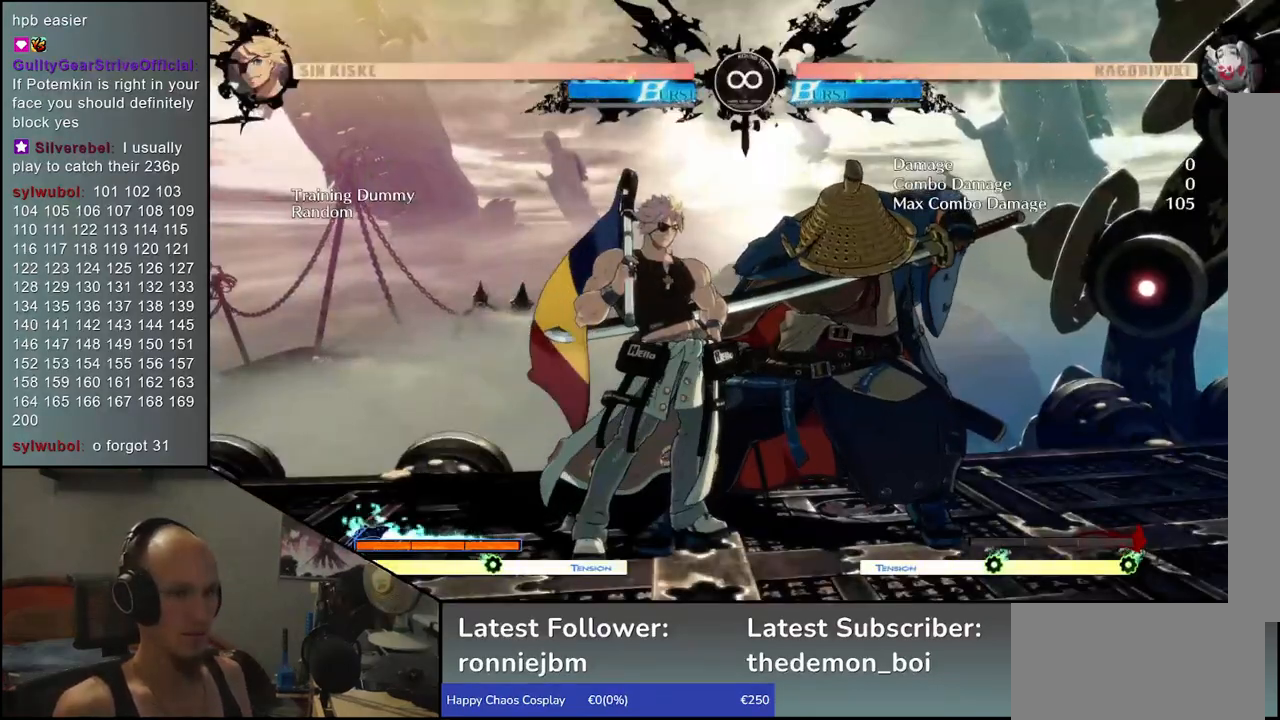
{"buttons": [], "left_stick": "center", "events": []}
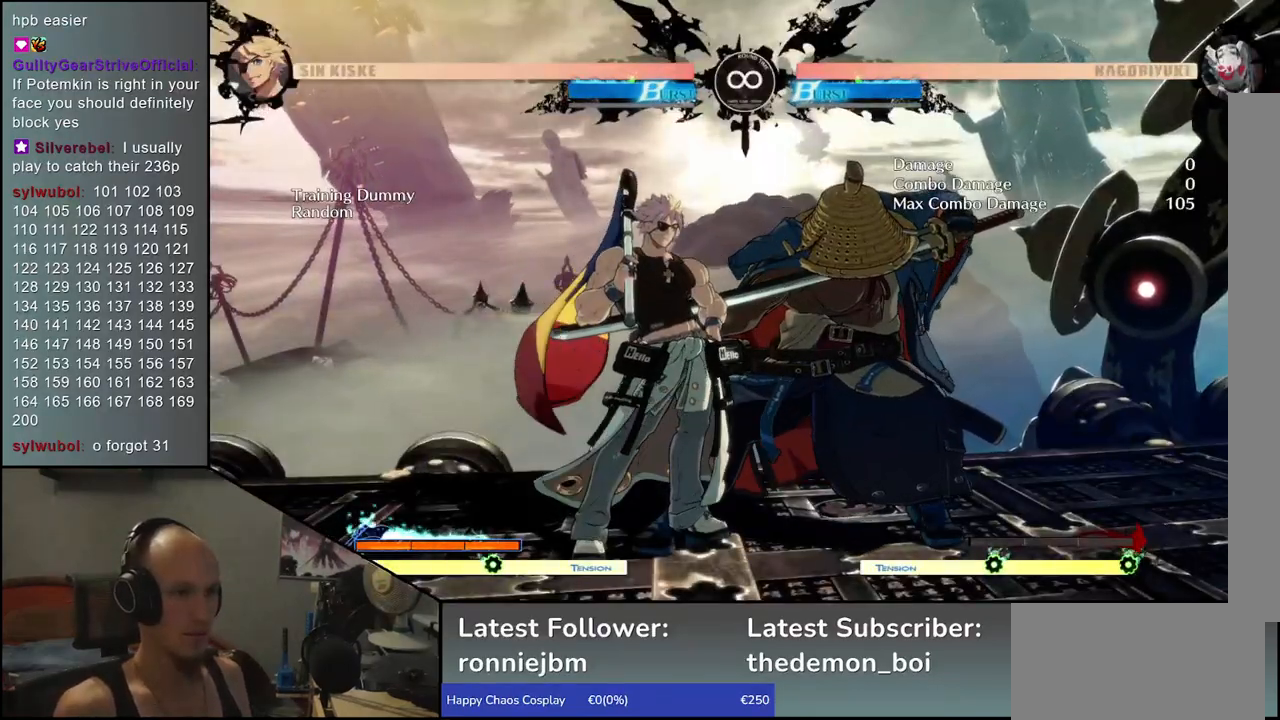
{"buttons": [], "left_stick": "center", "events": []}
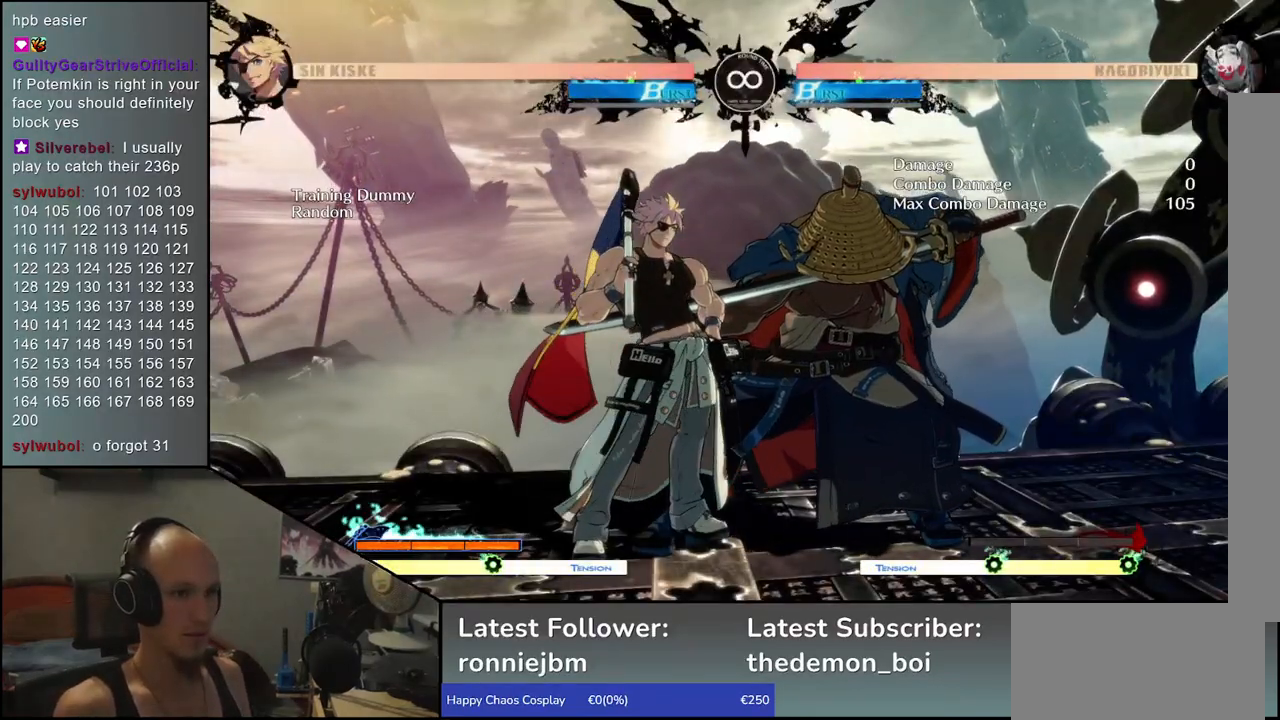
{"buttons": ["CROSS"], "left_stick": "right", "events": [[317, "left_stick", "left"], [400, "left_stick", "down"], [450, "left_stick", "right"], [467, "CROSS", "down"]]}
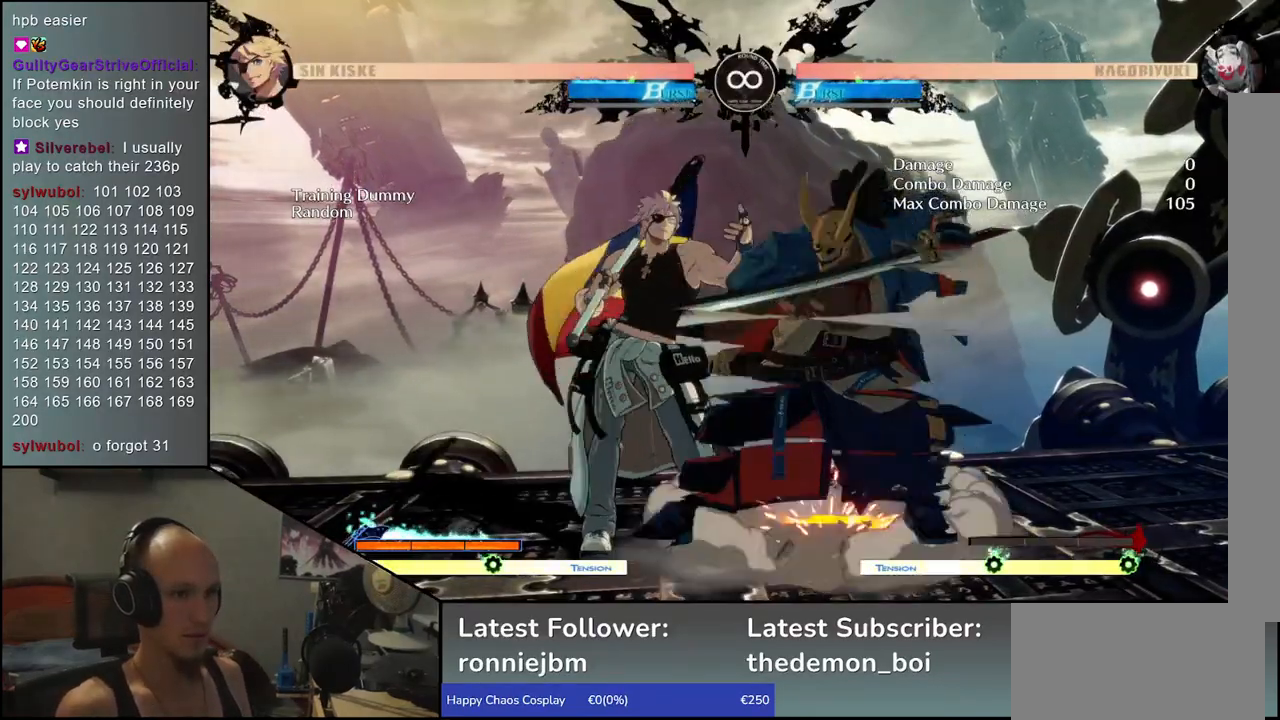
{"buttons": ["CROSS"], "left_stick": "right", "events": []}
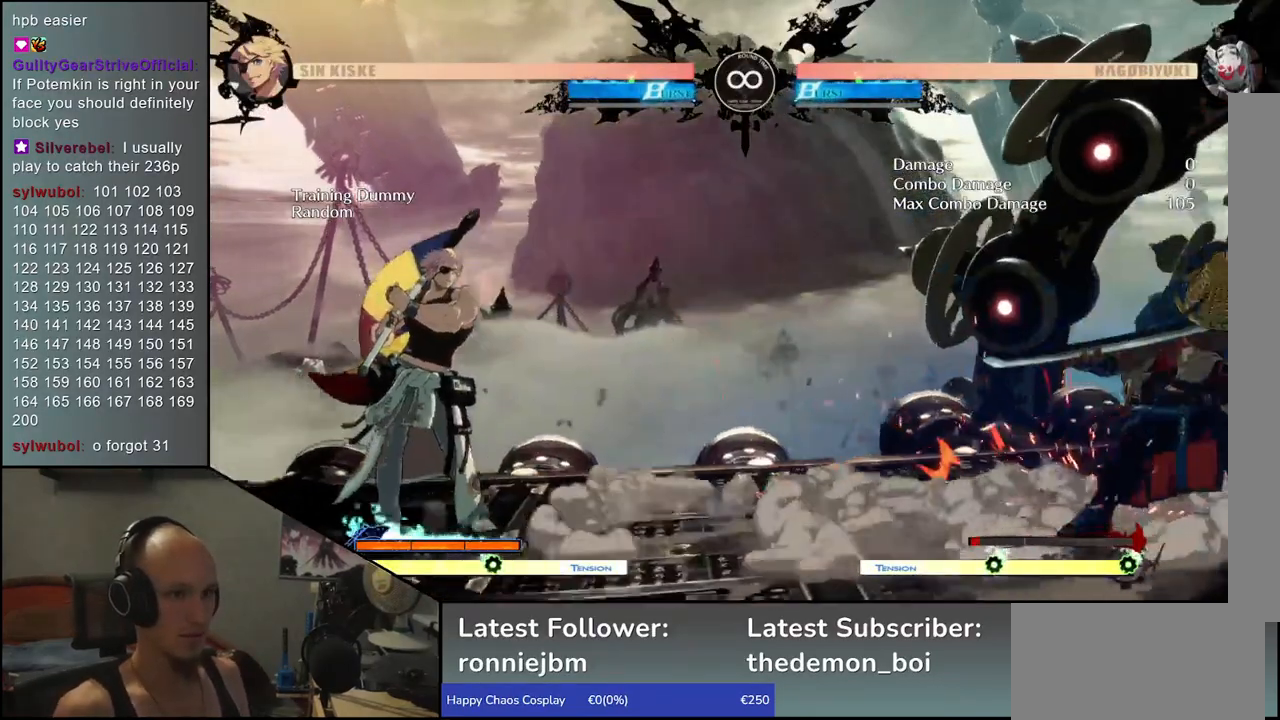
{"buttons": [], "left_stick": "center", "events": [[167, "CROSS", "up"], [167, "left_stick", "center"]]}
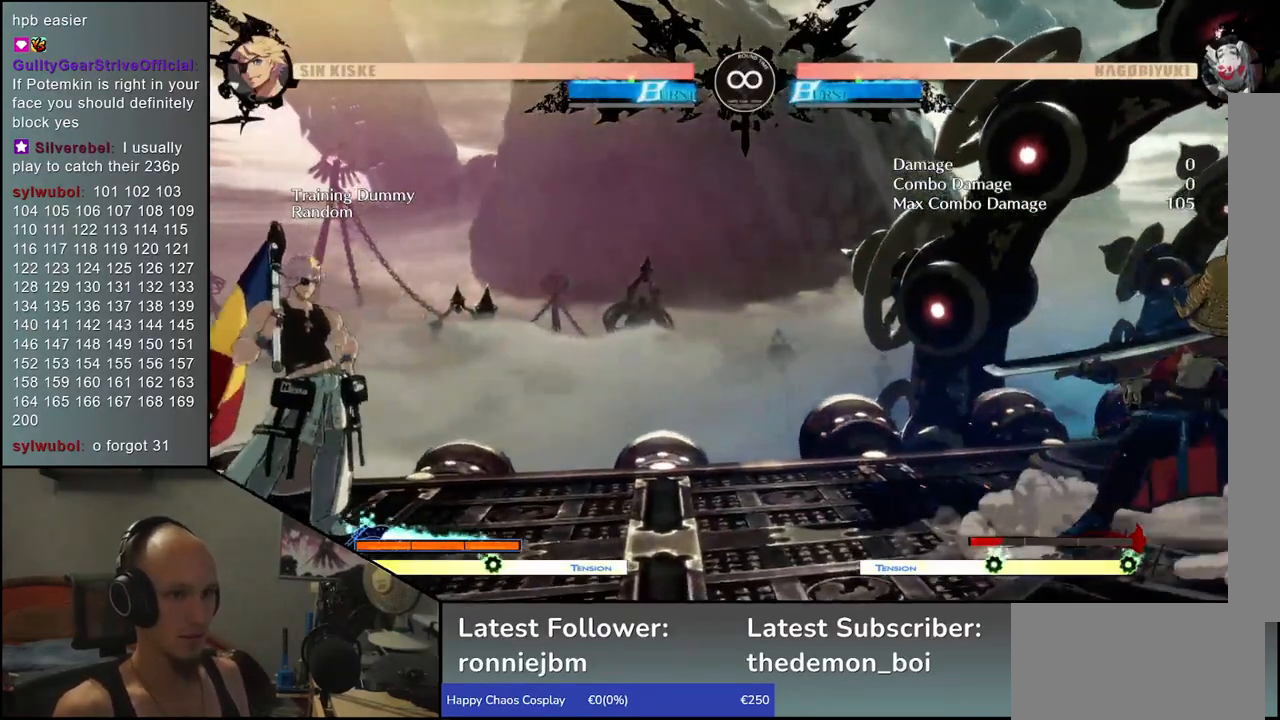
{"buttons": [], "left_stick": "down", "events": [[383, "left_stick", "right"], [500, "left_stick", "down"]]}
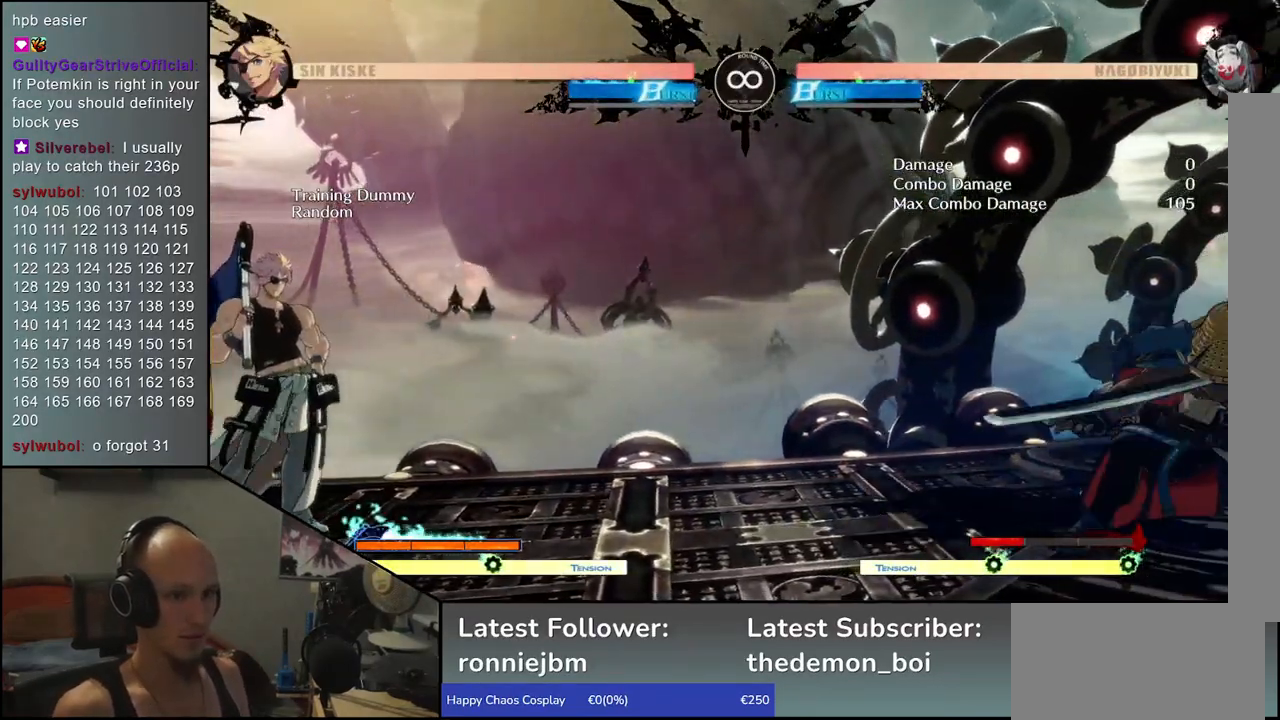
{"buttons": ["CROSS"], "left_stick": "left", "events": [[50, "left_stick", "left"], [83, "CROSS", "down"]]}
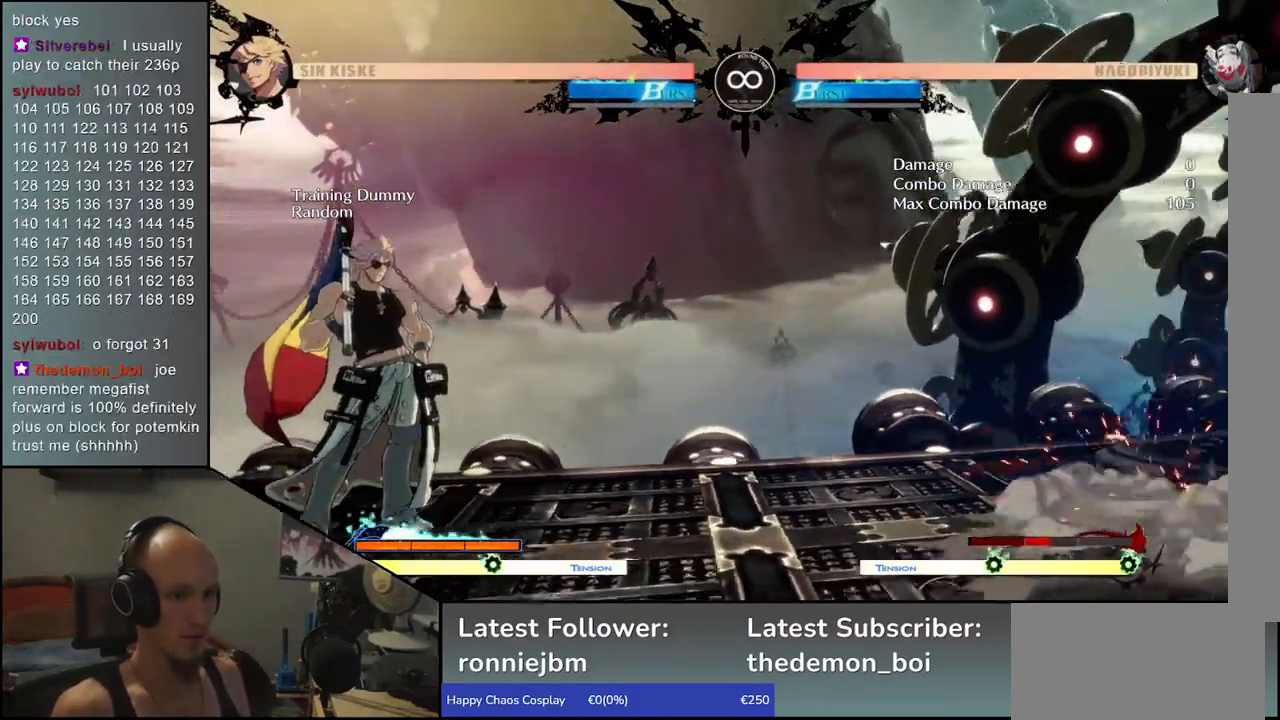
{"buttons": [], "left_stick": "down", "events": [[33, "CROSS", "up"], [83, "left_stick", "center"], [367, "left_stick", "left"], [450, "left_stick", "down"]]}
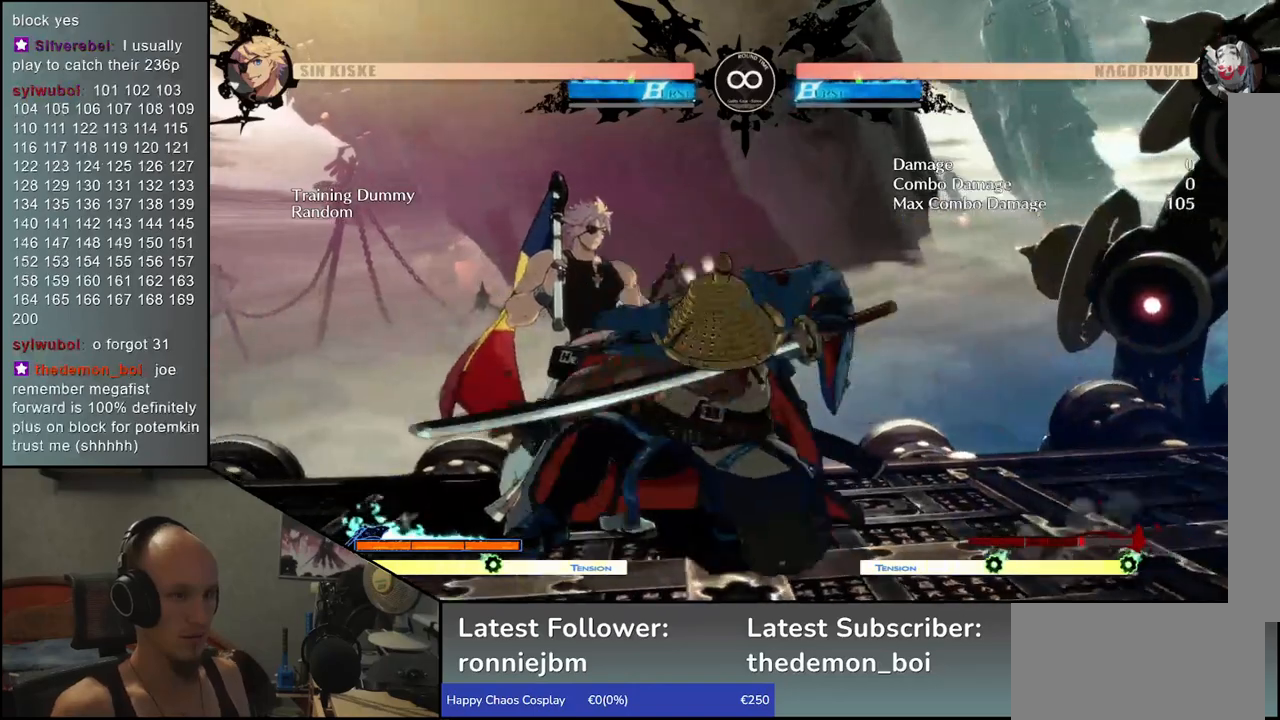
{"buttons": [], "left_stick": "center", "events": [[33, "left_stick", "left"], [50, "TRIANGLE", "down"], [117, "left_stick", "center"], [133, "TRIANGLE", "up"]]}
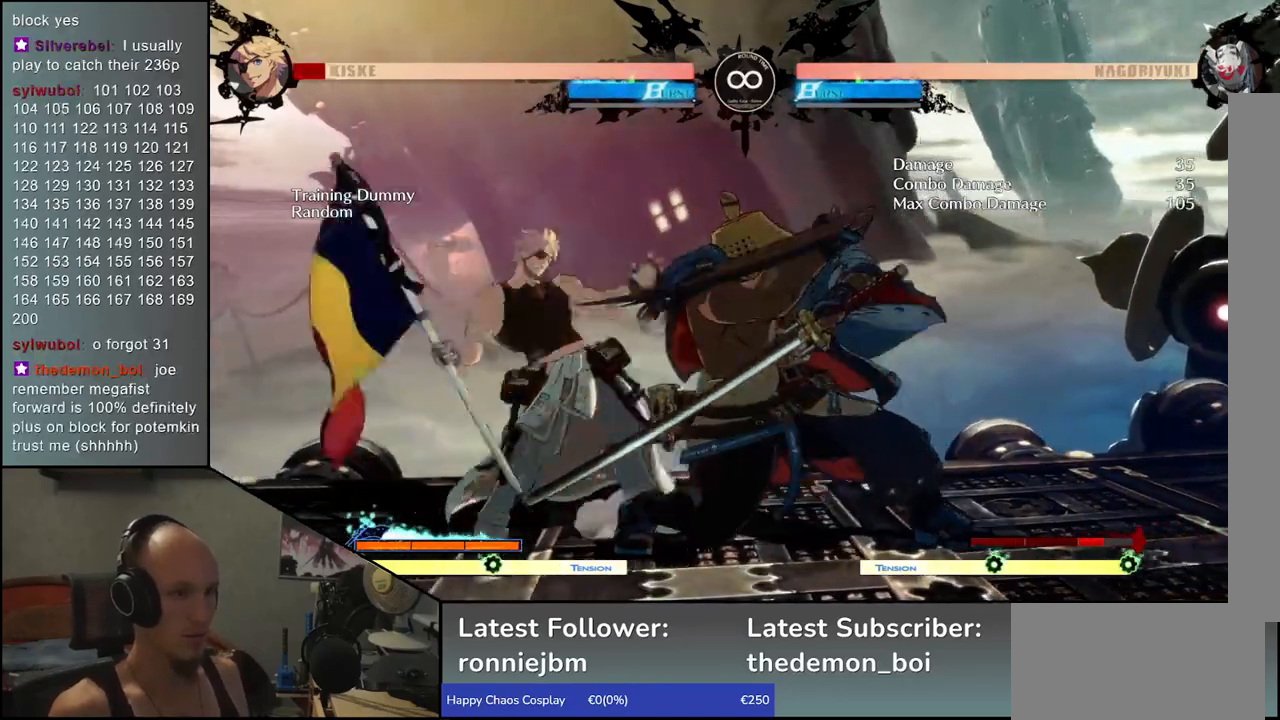
{"buttons": [], "left_stick": "center", "events": [[67, "left_stick", "left"], [183, "left_stick", "center"]]}
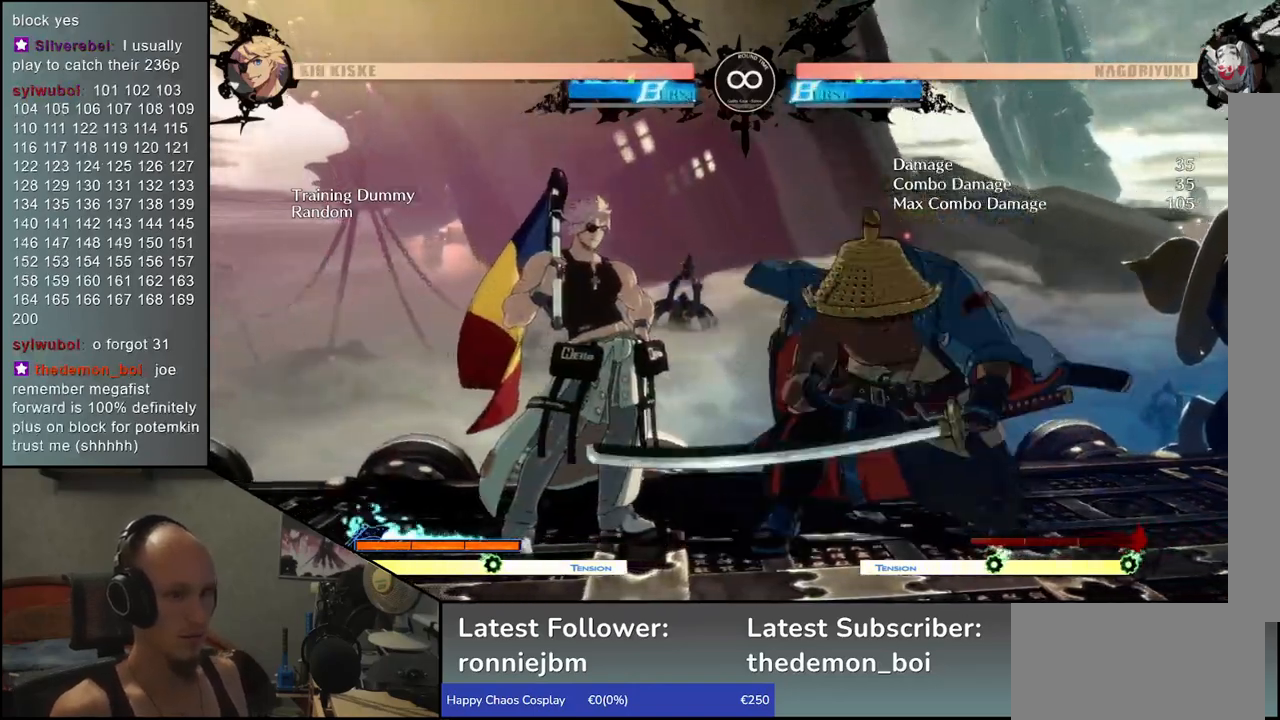
{"buttons": [], "left_stick": "center", "events": [[33, "SELECT", "down"], [200, "SELECT", "up"]]}
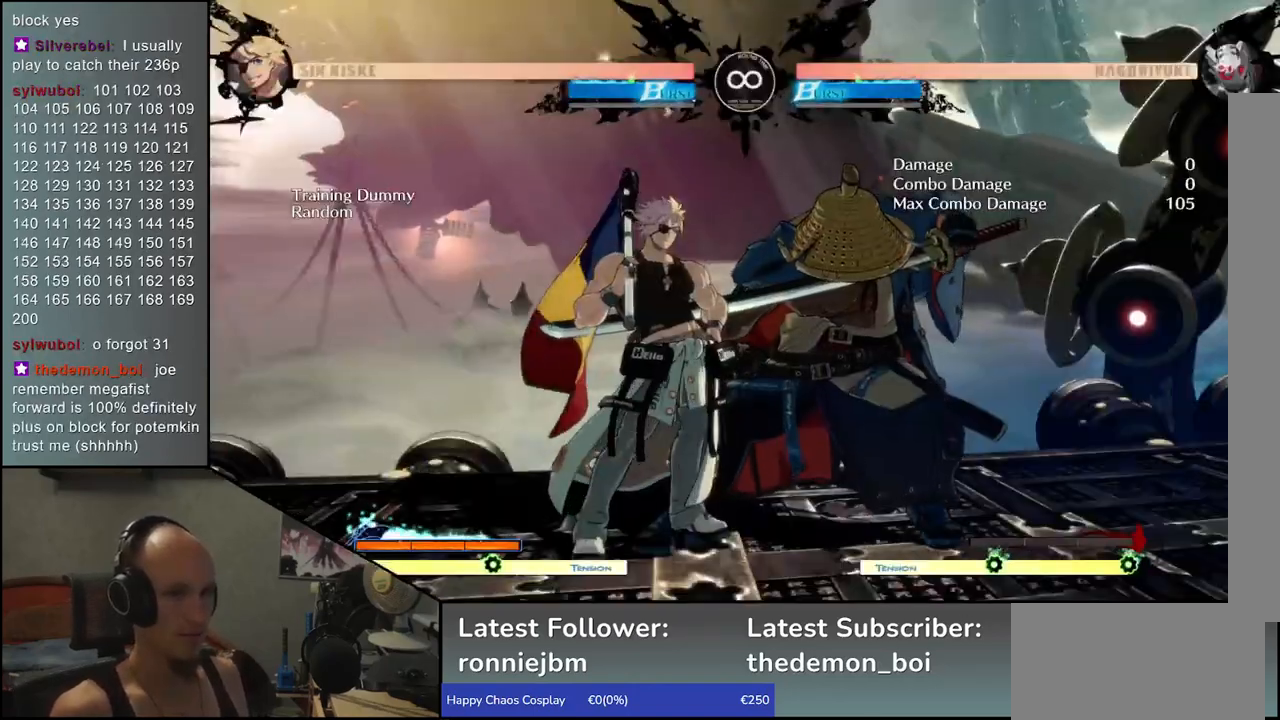
{"buttons": [], "left_stick": "center", "events": [[150, "left_stick", "left"], [267, "left_stick", "right"], [317, "CROSS", "down"], [367, "left_stick", "center"], [383, "CROSS", "up"]]}
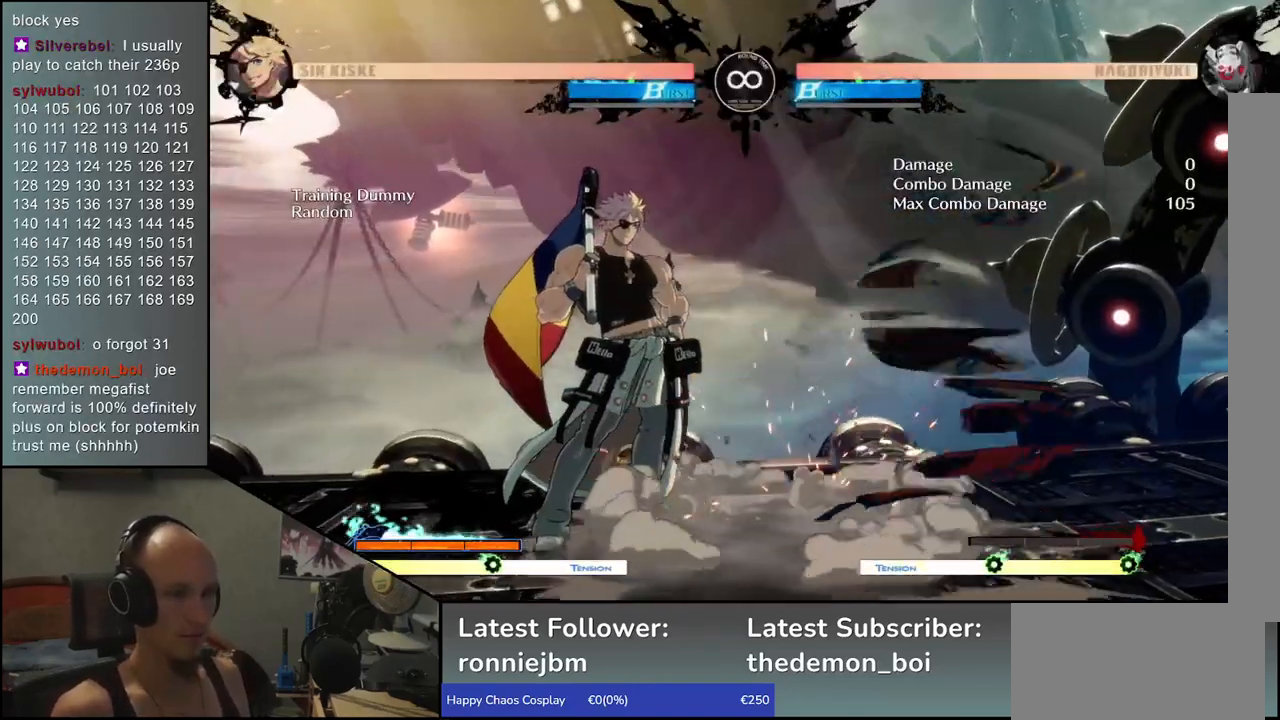
{"buttons": [], "left_stick": "center", "events": []}